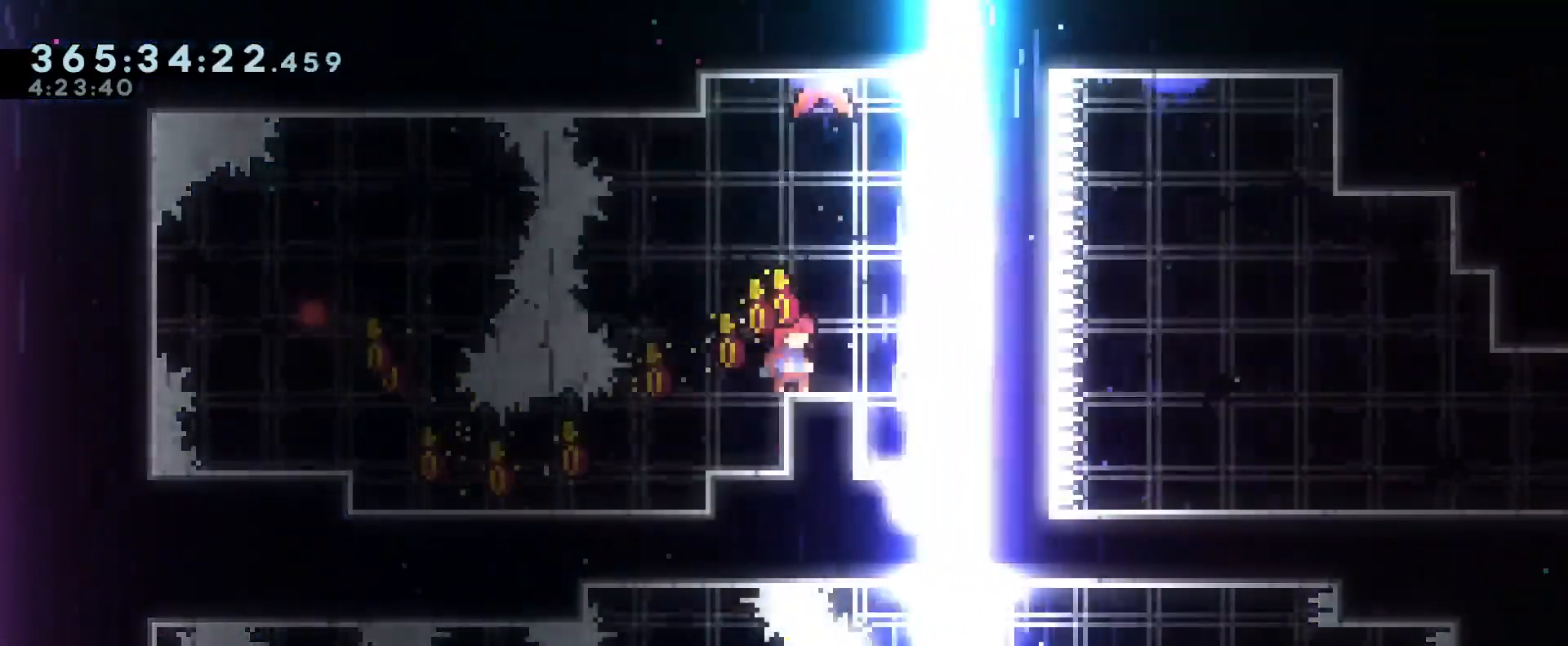
Gameplay with a controller (Nintendo layout); each line is a JSON object with the inputs held at the frame after it. "events" lists button and stick changes between this image and that frame as [ms after this image, input, new state], when the widget could be followed in between. Not read: B DPAD_DOWN DPAD_LEFT DPAD_RIGHT DPAD_UP HOME L2 L3 R2 R3 SELECT START X.
{"buttons": ["R1"], "left_stick": "center", "right_stick": "center", "events": []}
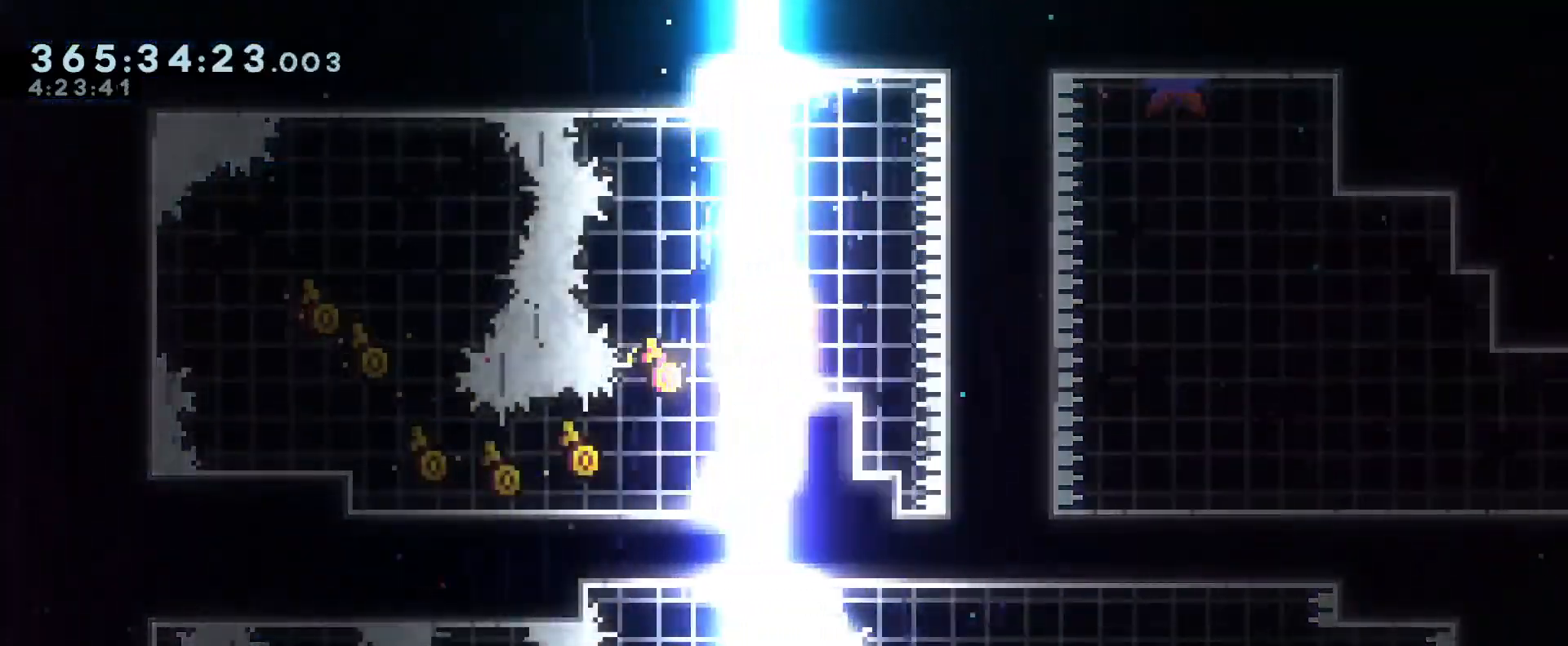
{"buttons": ["R1"], "left_stick": "up", "right_stick": "center", "events": [[234, "left_stick", "down-right"], [317, "left_stick", "center"], [467, "left_stick", "up"]]}
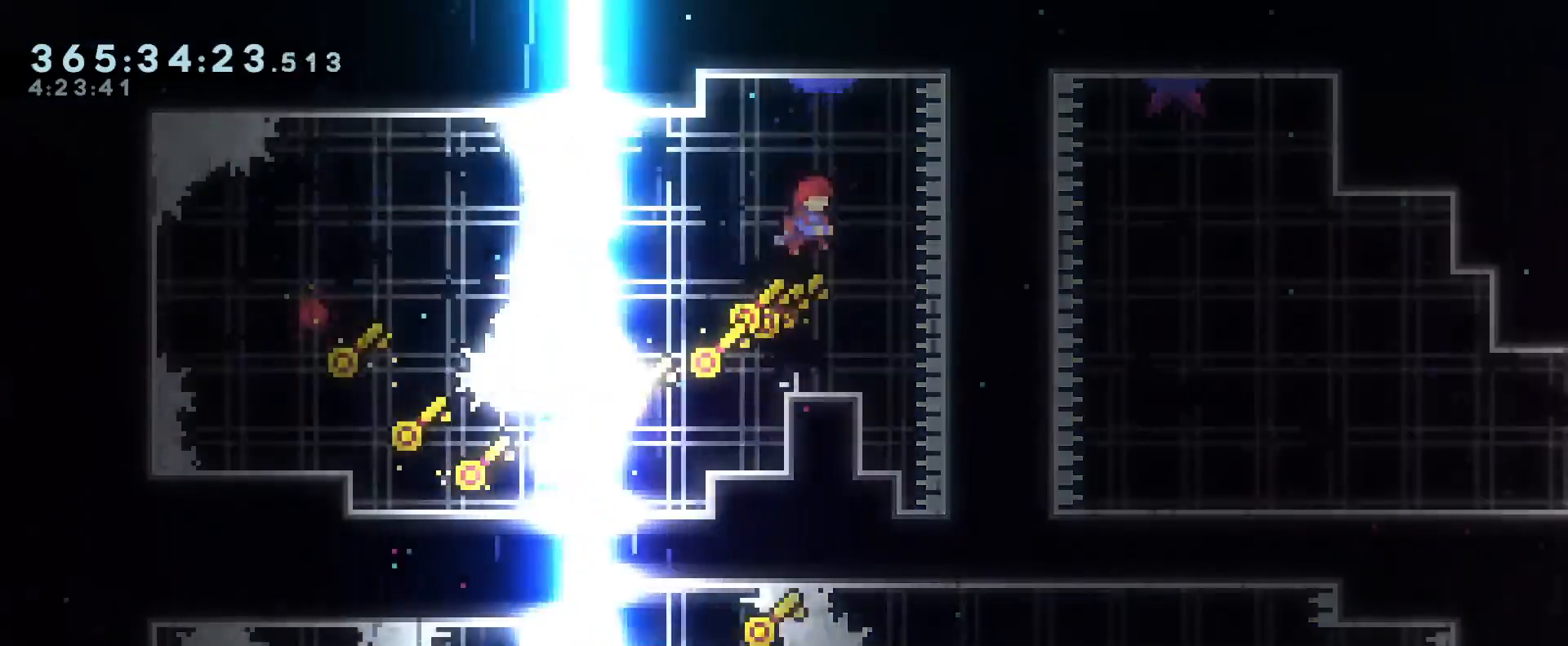
{"buttons": ["R1"], "left_stick": "right", "right_stick": "center", "events": [[117, "Y", "down"], [250, "Y", "up"], [384, "left_stick", "center"], [467, "left_stick", "right"]]}
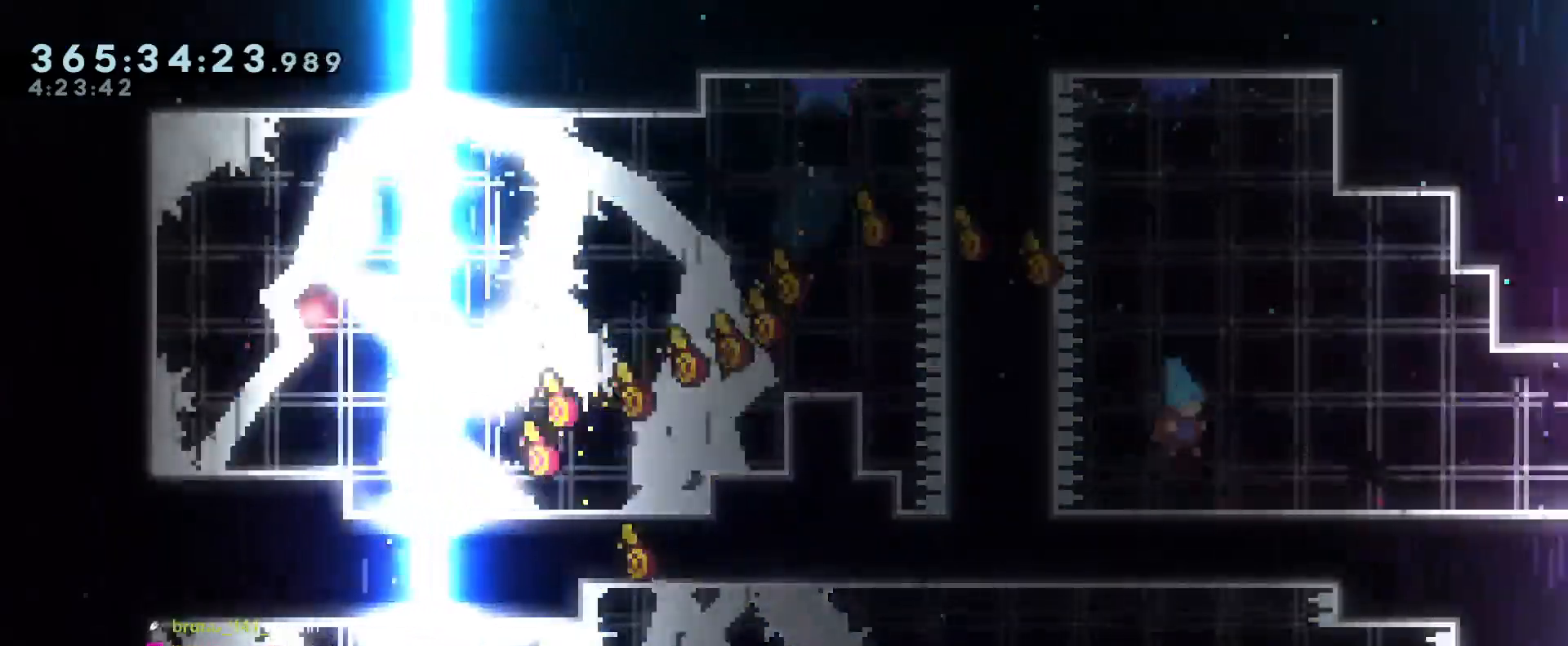
{"buttons": ["R1"], "left_stick": "right", "right_stick": "center"}
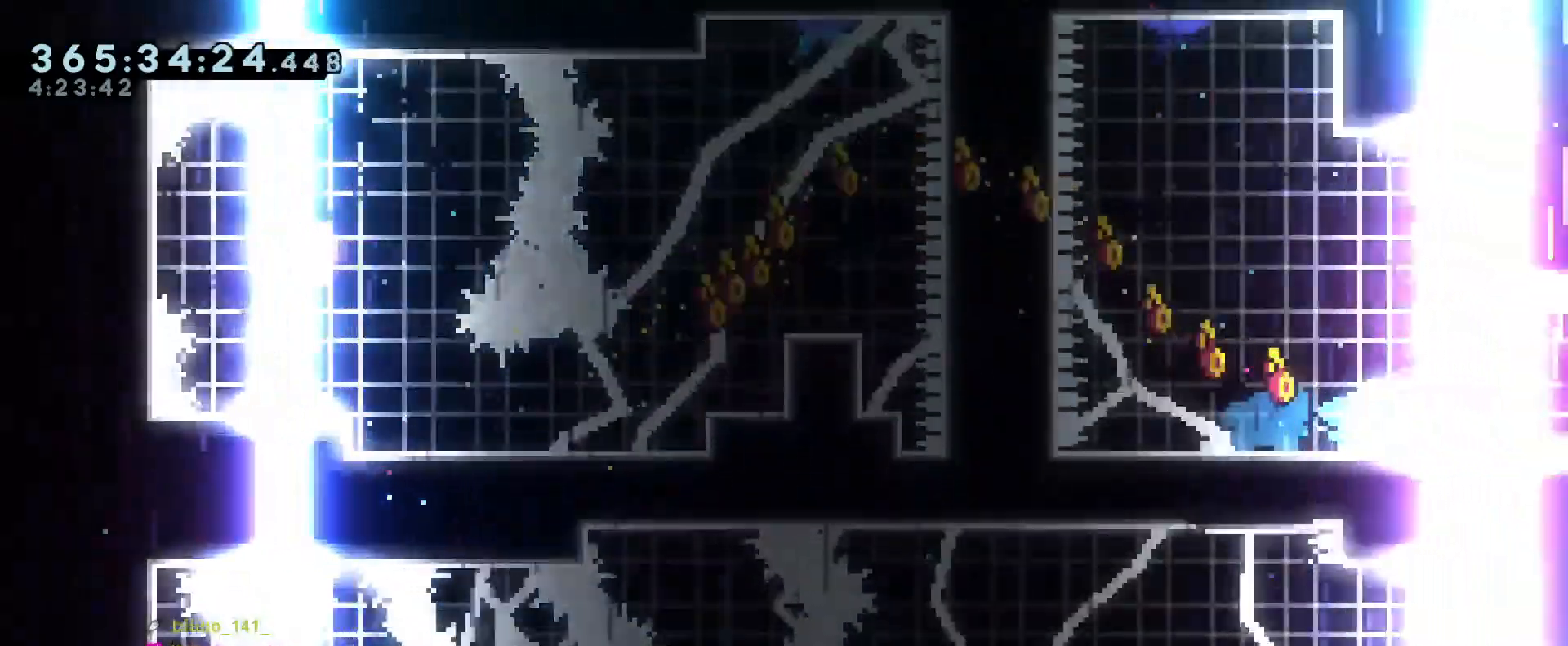
{"buttons": [], "left_stick": "right", "right_stick": "center"}
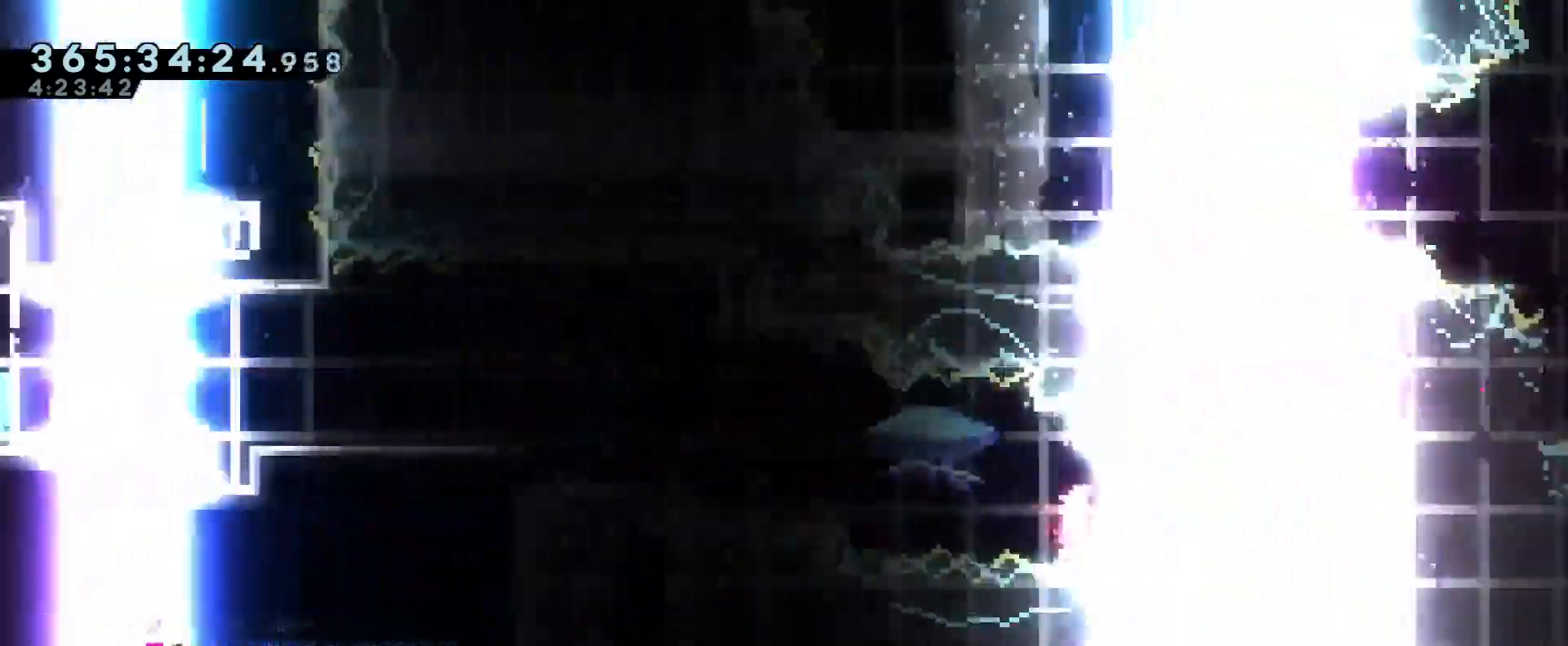
{"buttons": ["R1"], "left_stick": "center", "right_stick": "center", "events": [[301, "R1", "down"], [484, "left_stick", "center"]]}
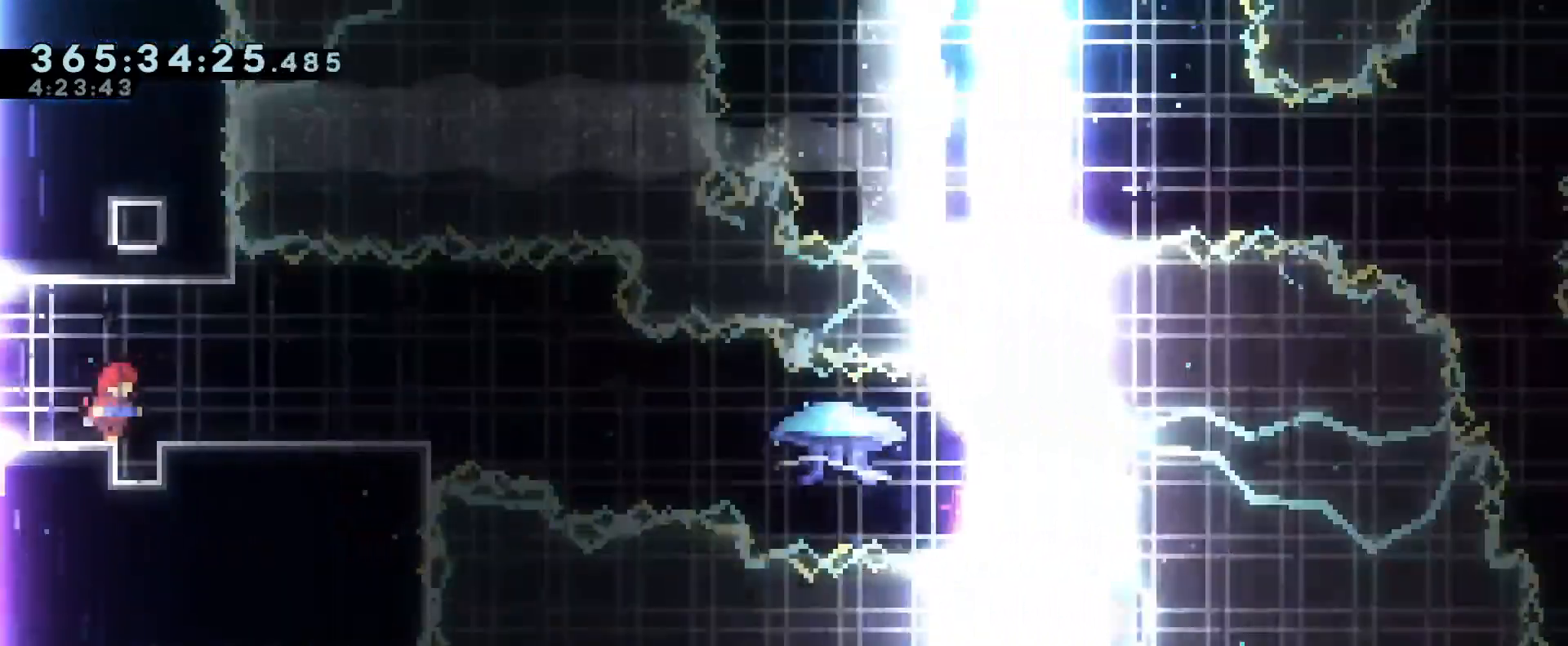
{"buttons": ["R1"], "left_stick": "center", "right_stick": "center", "events": [[417, "left_stick", "right"], [467, "left_stick", "center"]]}
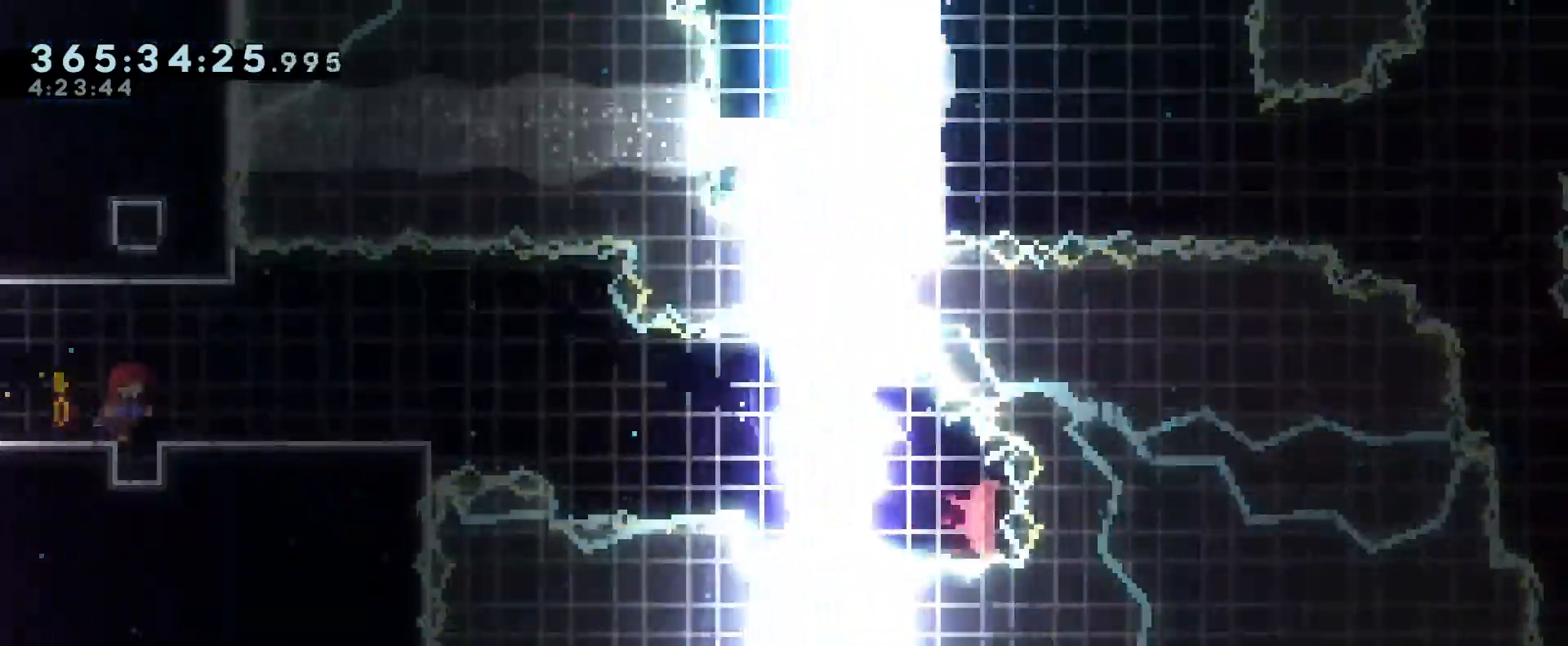
{"buttons": ["R1"], "left_stick": "center", "right_stick": "center", "events": [[217, "left_stick", "right"], [317, "left_stick", "center"]]}
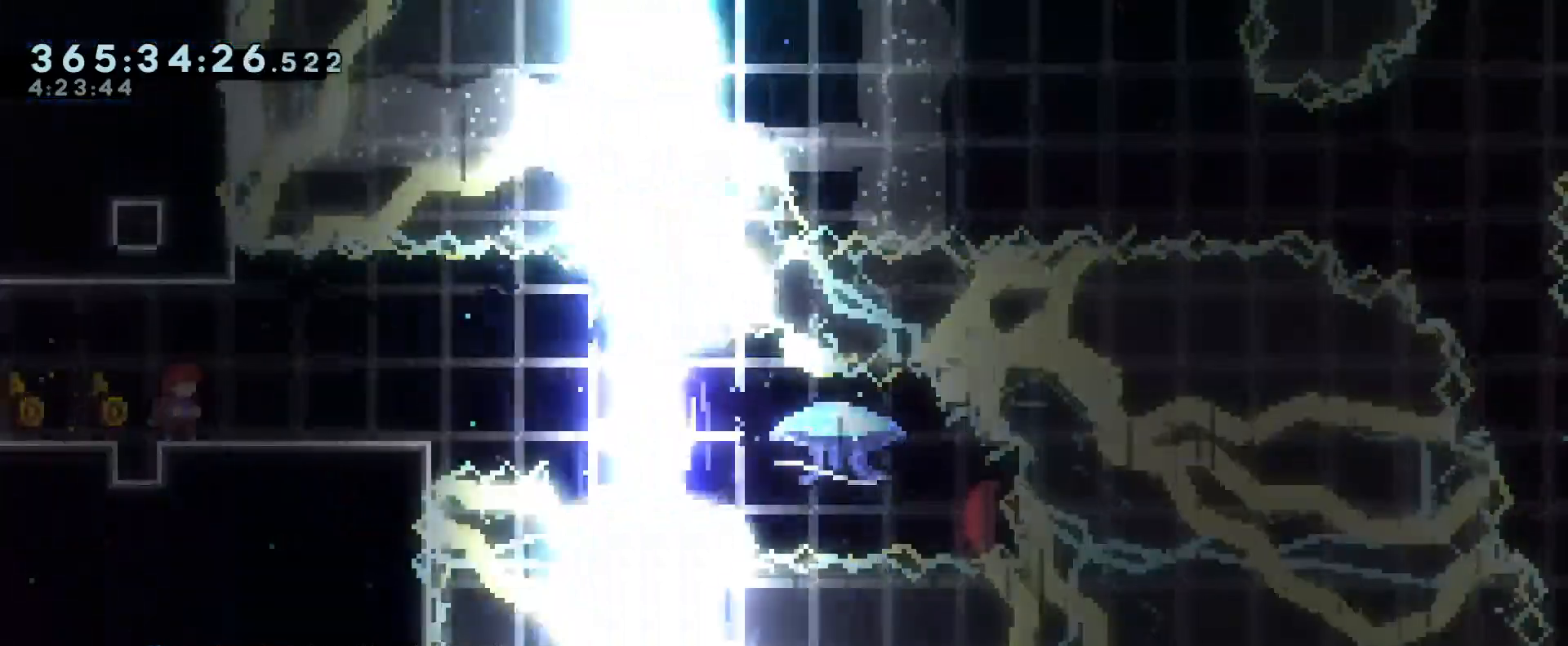
{"buttons": ["R1"], "left_stick": "center", "right_stick": "center", "events": []}
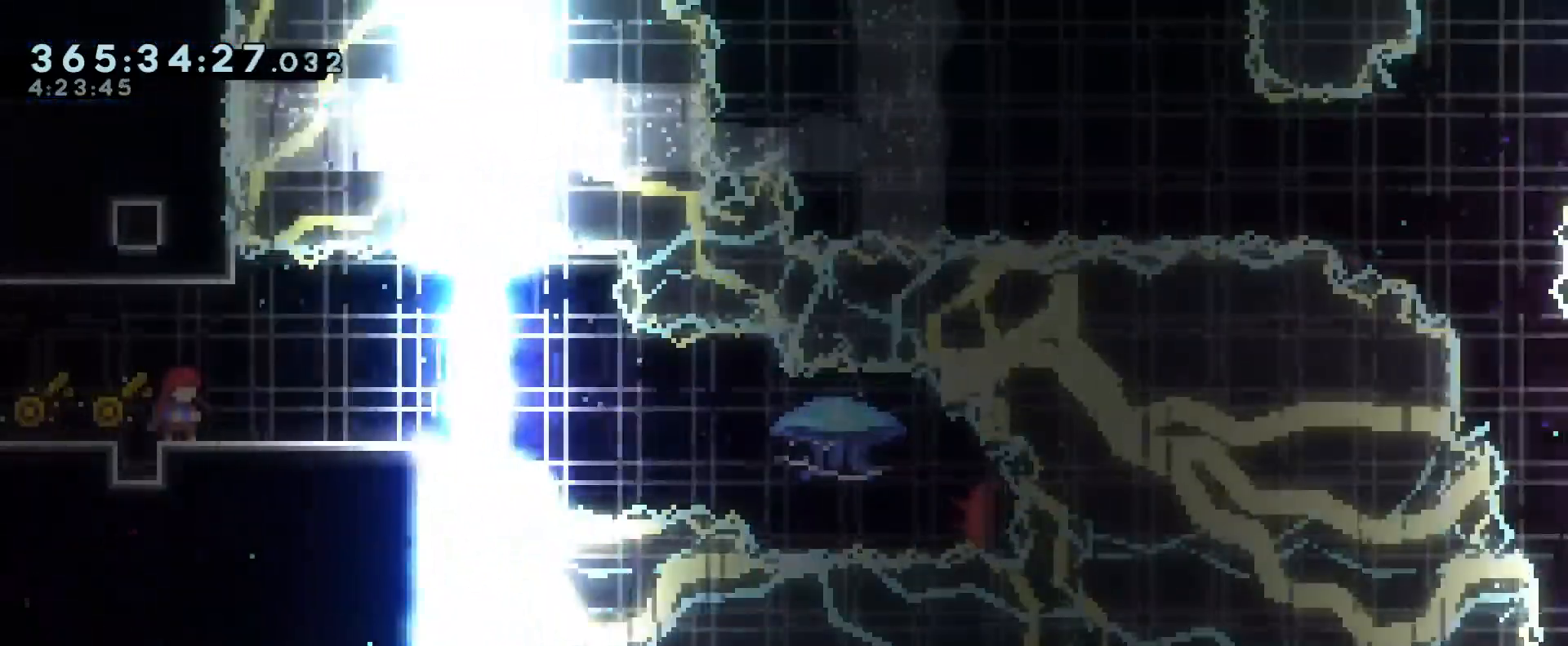
{"buttons": ["Y", "R1"], "left_stick": "down-right", "right_stick": "center"}
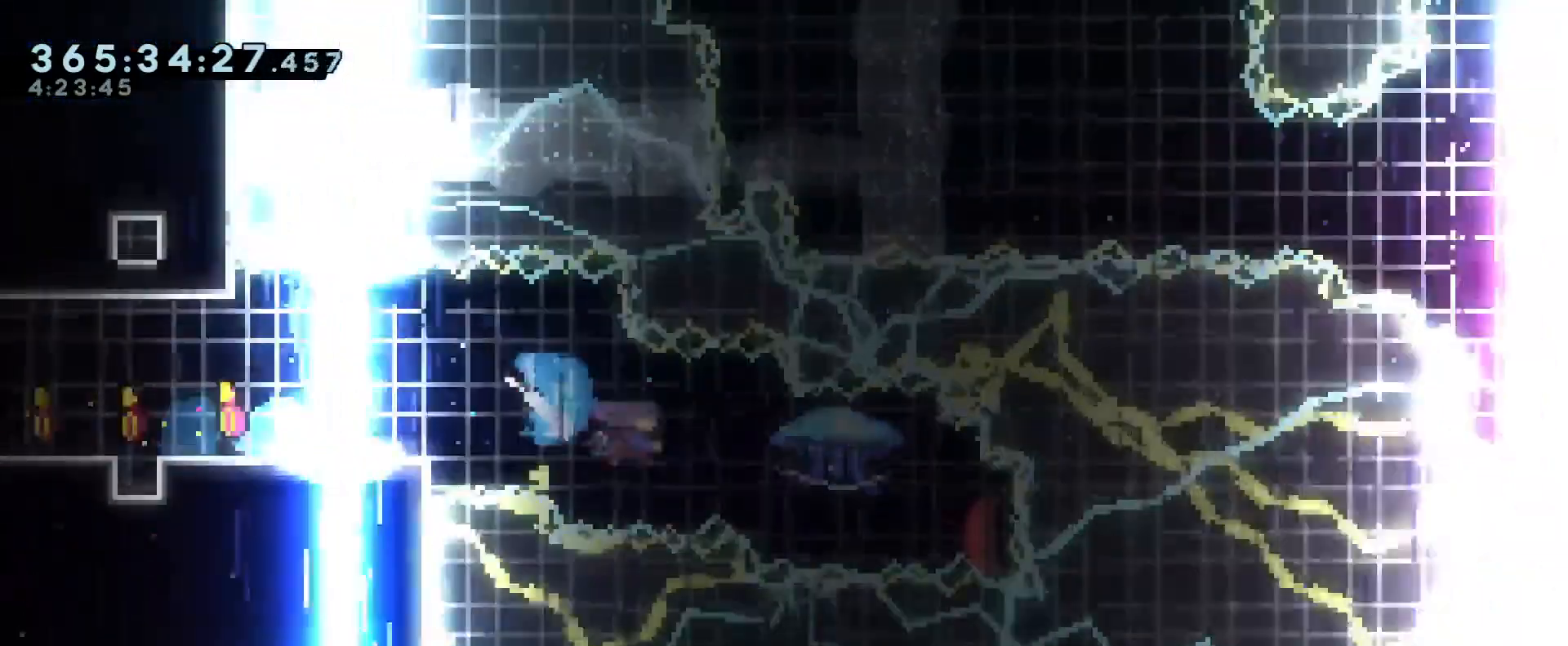
{"buttons": ["R1"], "left_stick": "up-right", "right_stick": "center"}
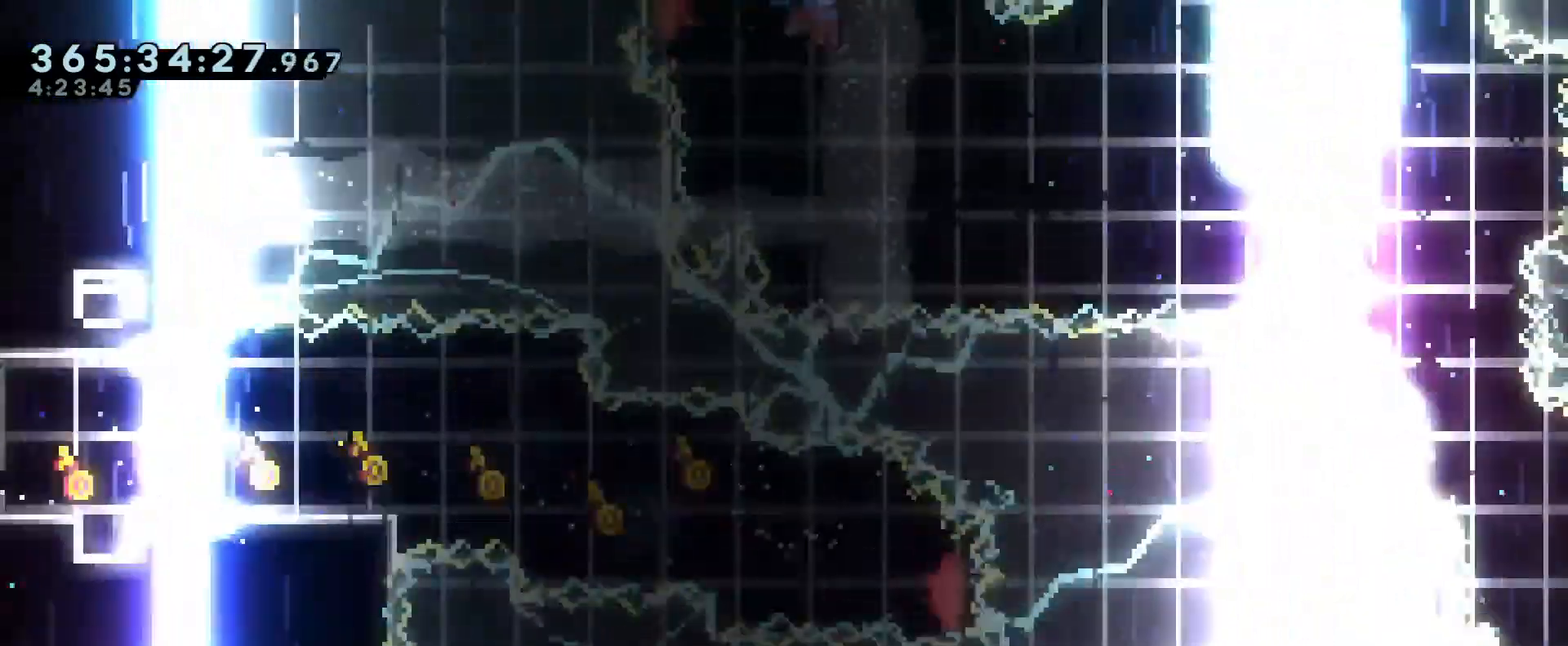
{"buttons": ["R1"], "left_stick": "up-right", "right_stick": "center"}
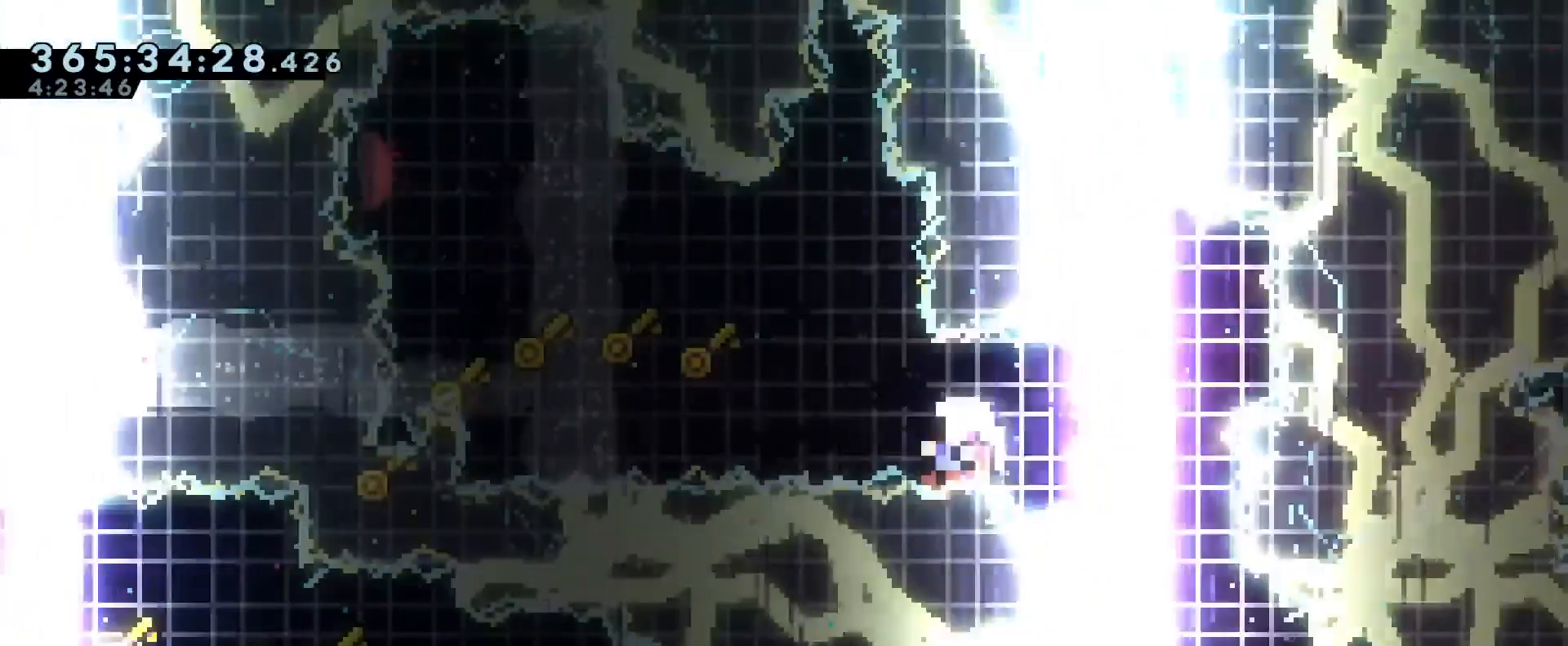
{"buttons": ["R1"], "left_stick": "right", "right_stick": "center", "events": [[384, "left_stick", "right"]]}
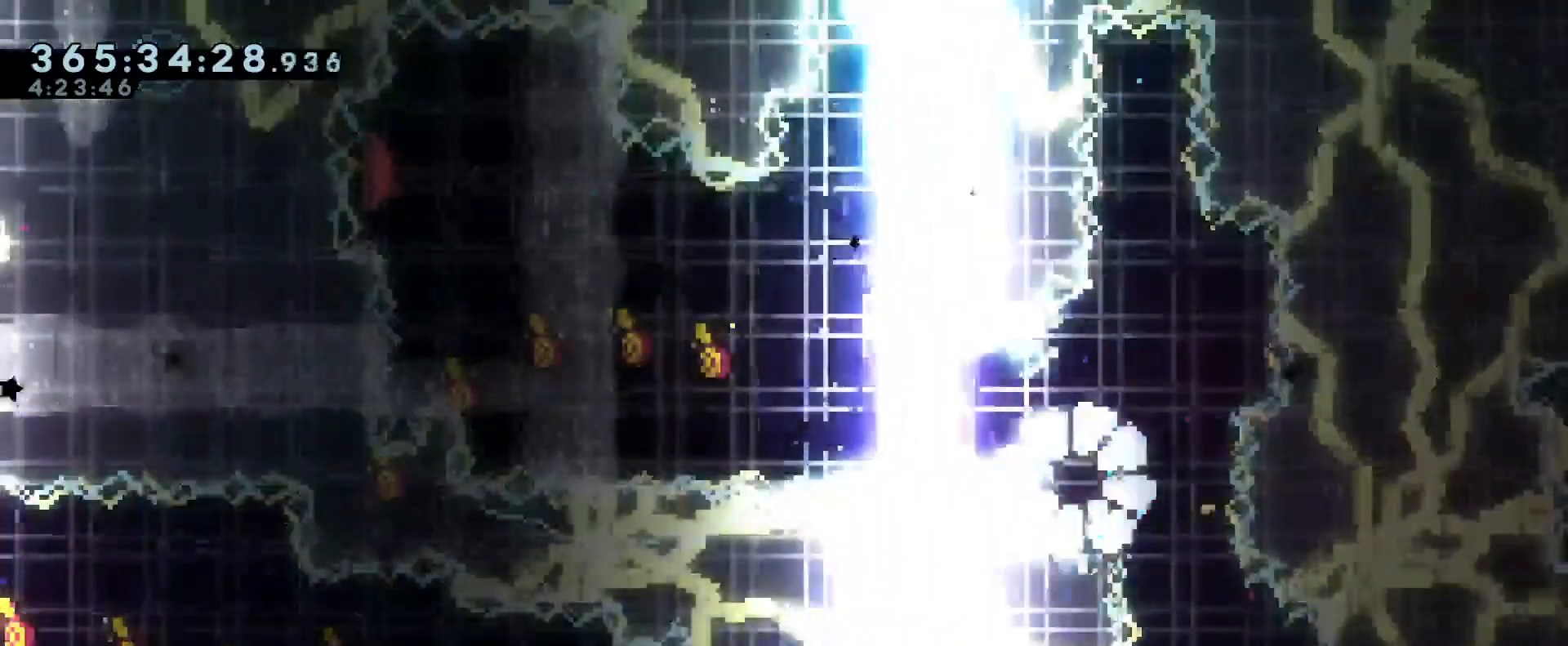
{"buttons": [], "left_stick": "center", "right_stick": "center", "events": [[33, "left_stick", "center"], [433, "R1", "up"]]}
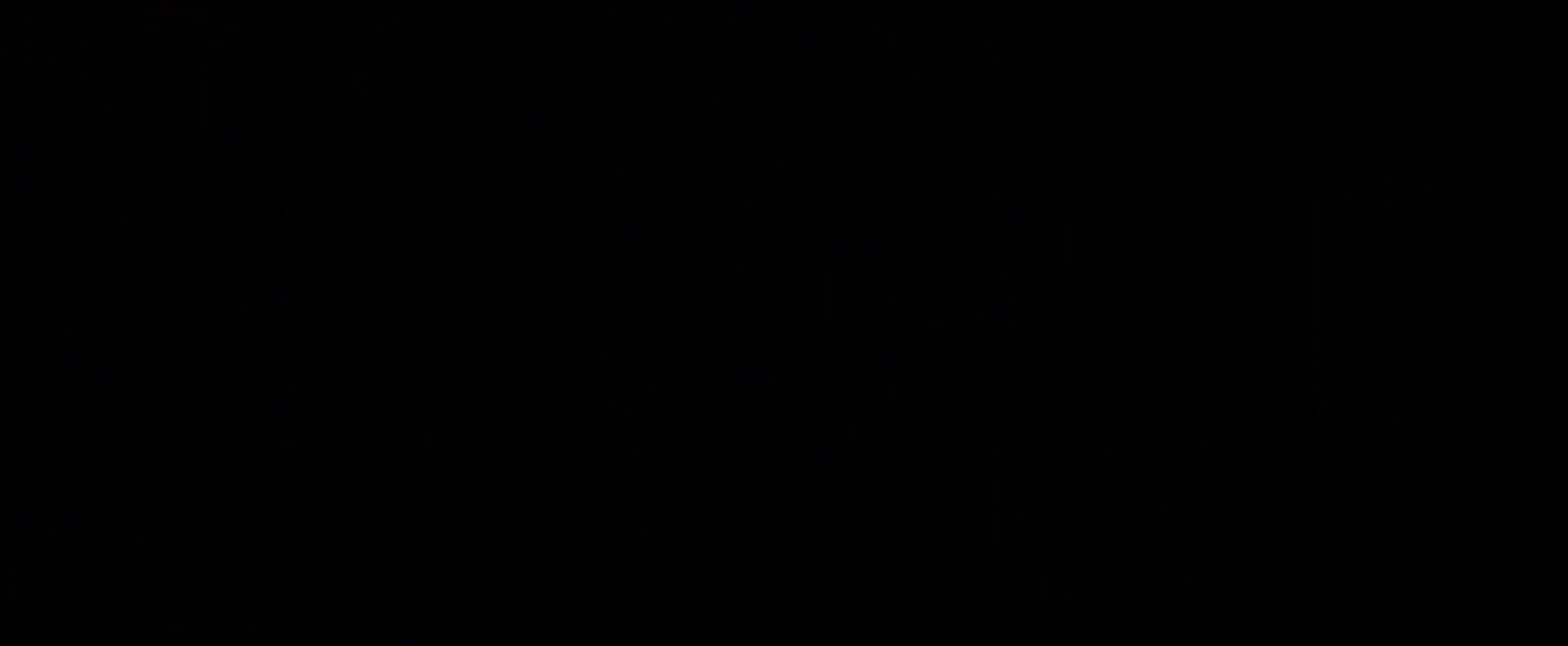
{"buttons": [], "left_stick": "center", "right_stick": "center", "events": []}
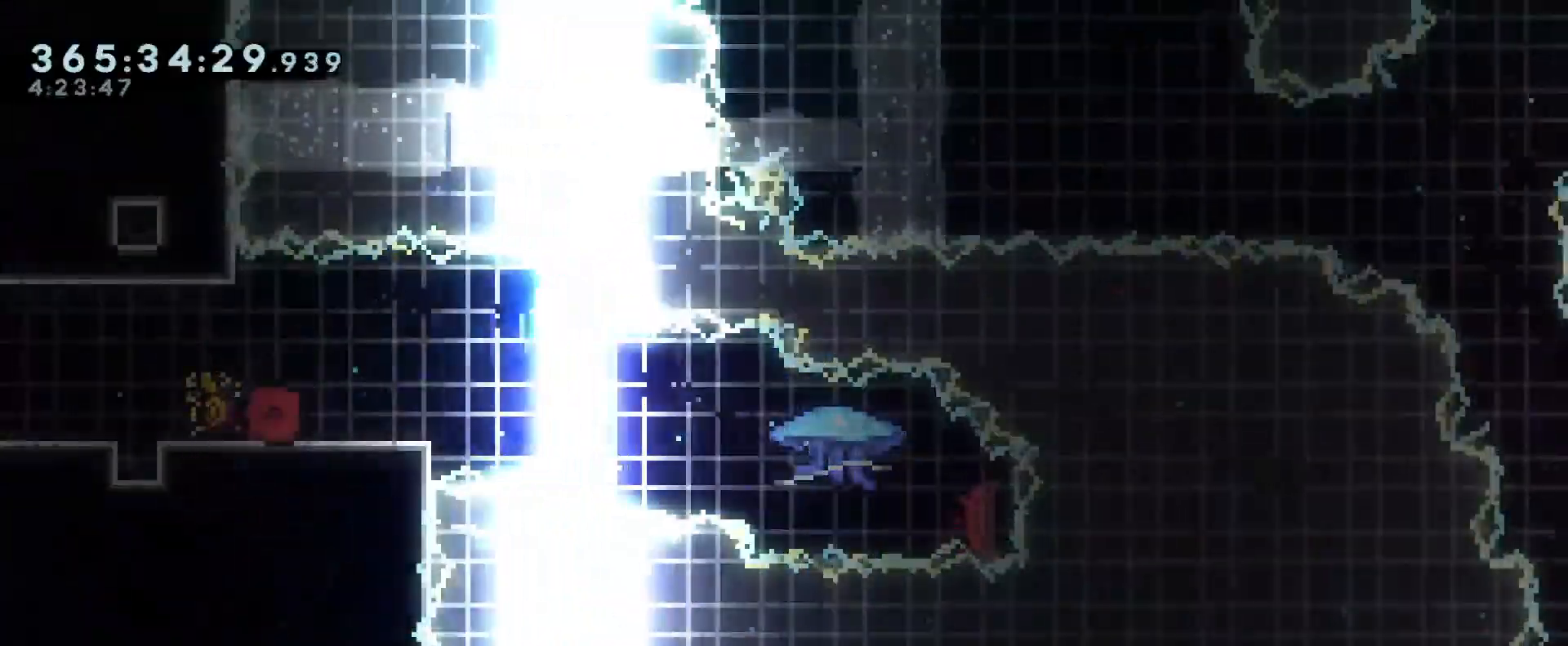
{"buttons": [], "left_stick": "center", "right_stick": "center", "events": []}
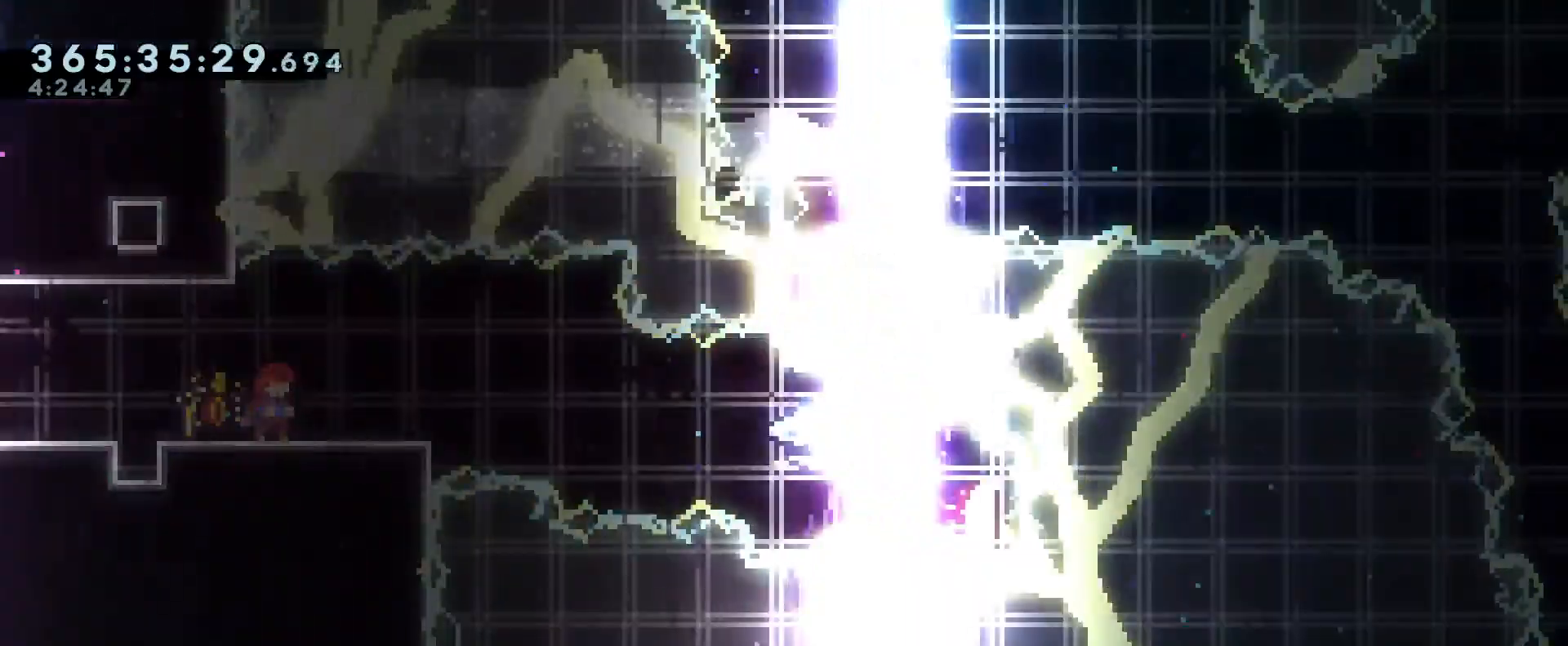
{"buttons": ["R1"], "left_stick": "center", "right_stick": "center", "events": [[367, "R1", "down"]]}
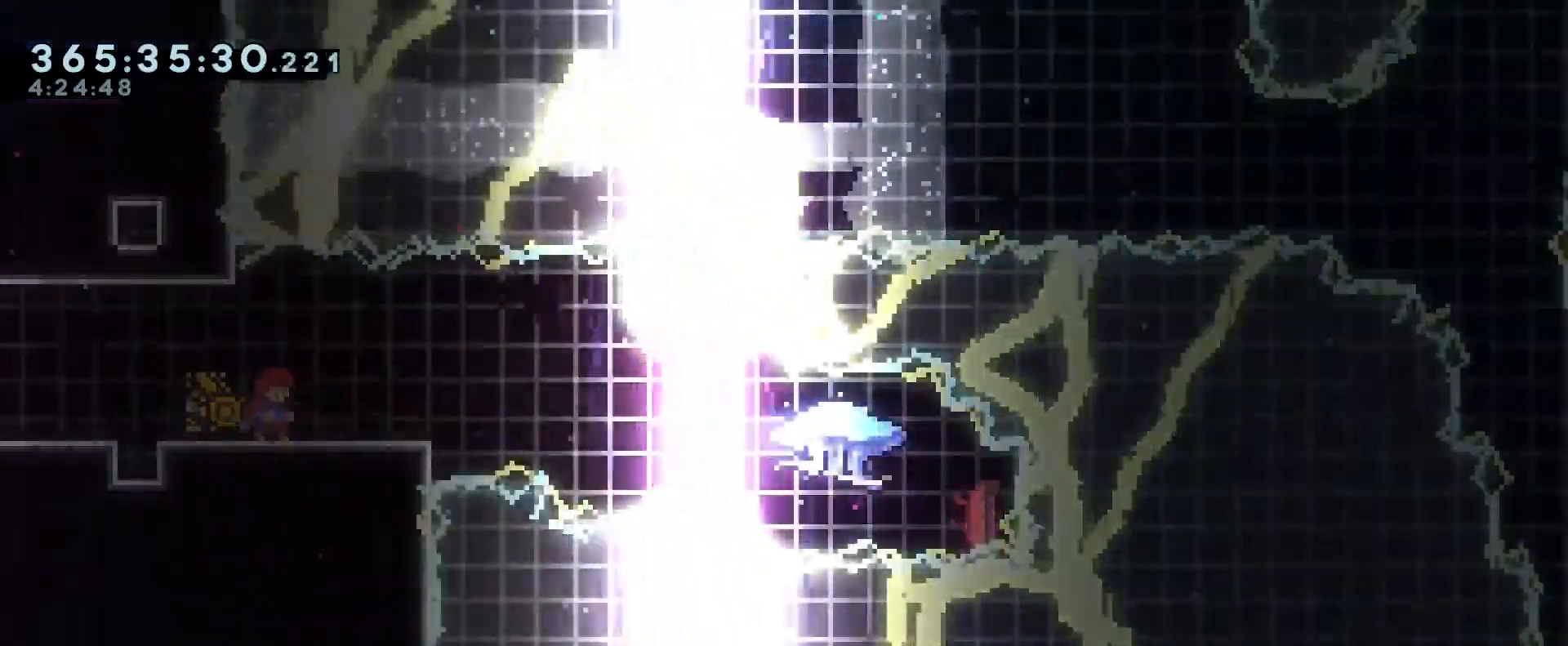
{"buttons": ["R1"], "left_stick": "center", "right_stick": "center", "events": []}
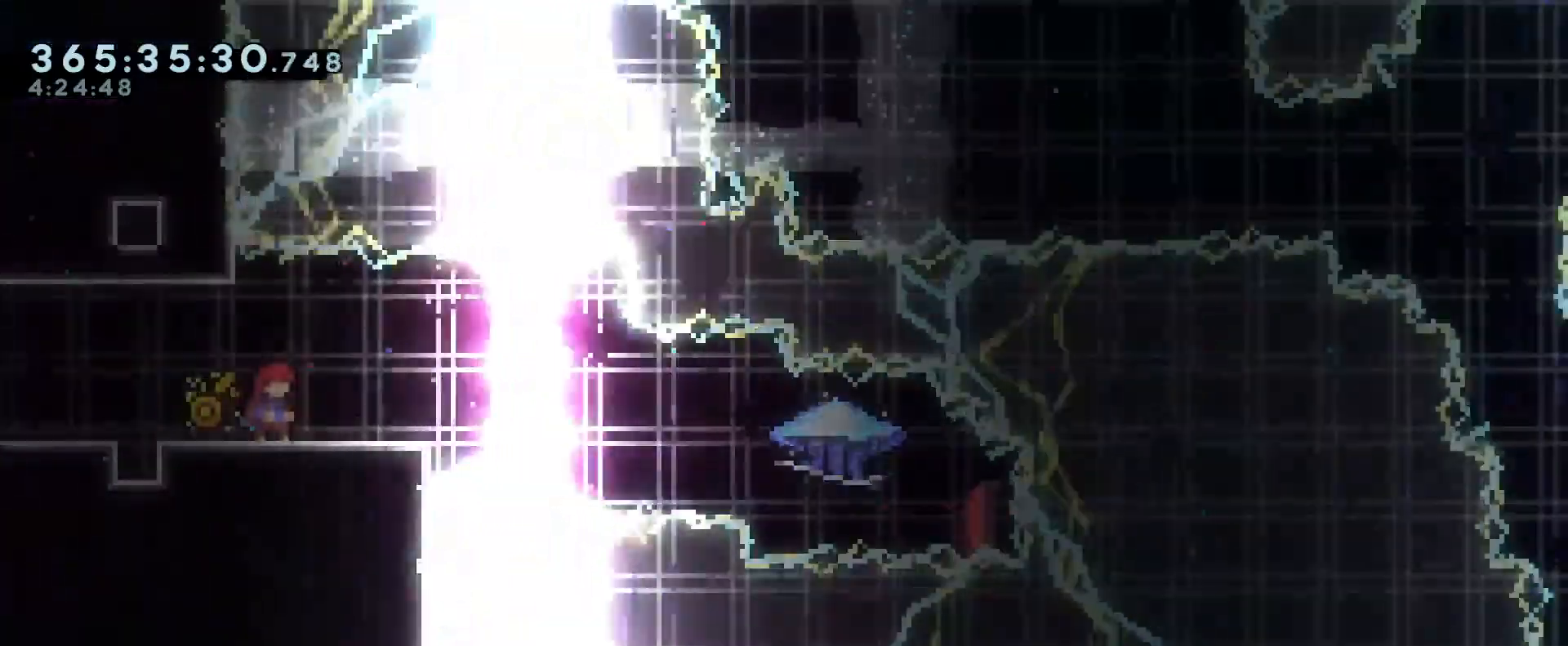
{"buttons": ["Y", "R1"], "left_stick": "down", "right_stick": "center"}
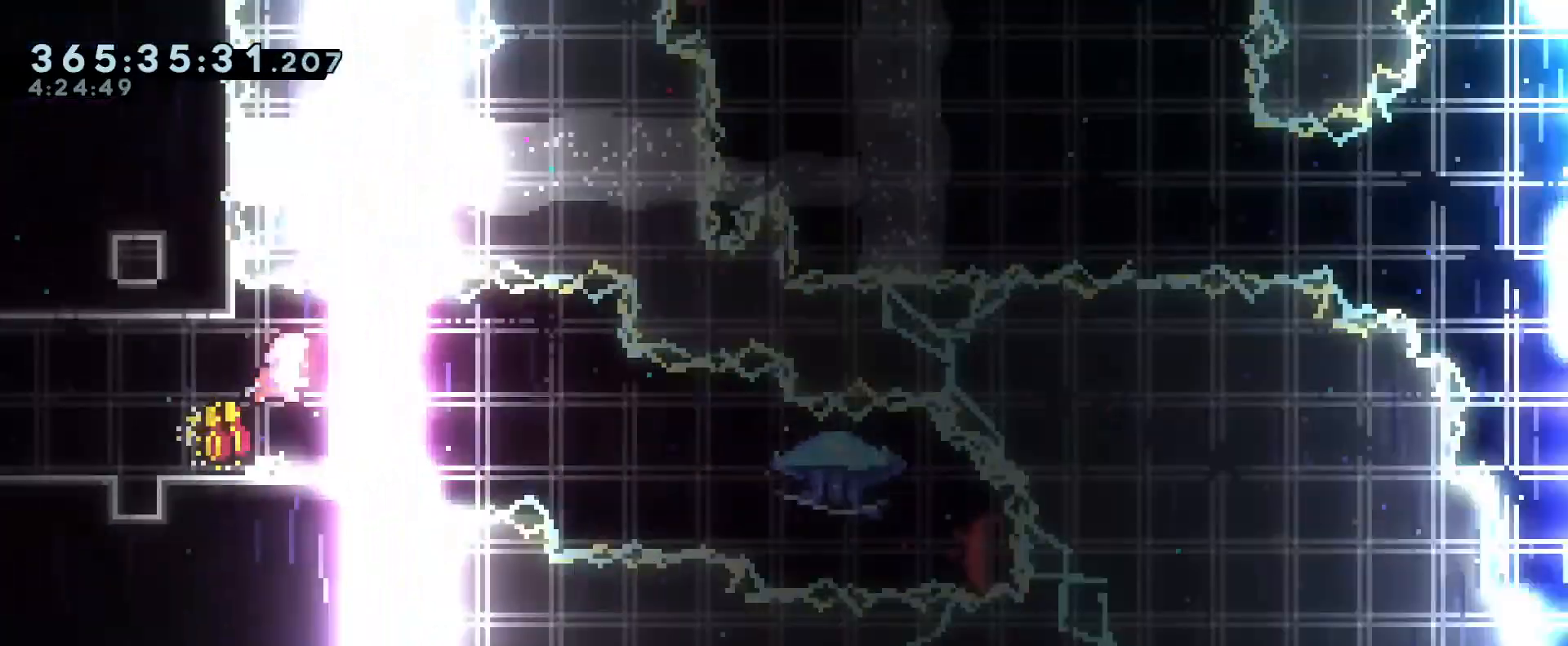
{"buttons": ["R1"], "left_stick": "down", "right_stick": "center"}